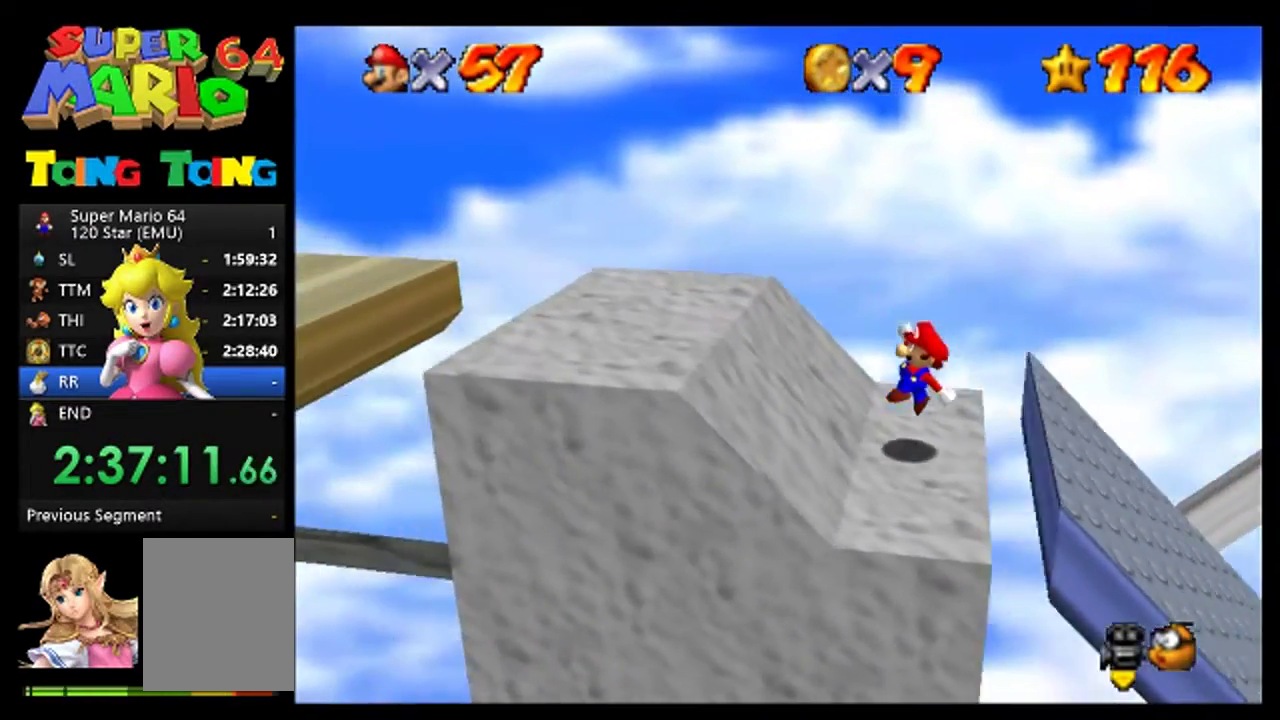
Gameplay with a controller (Nintendo layout); each line is a JSON object with the inputs held at the frame after it. "events" lists button and stick changes between this image and that frame as [ms after this image, input, new state], when the widget could be followed in between. This overlay highlights the sticks when they move; stick clicks (L3) are not distinguishable. Not read: A L3 R3.
{"buttons": [], "left_stick": "left", "events": [[100, "left_stick", "down-left"], [433, "left_stick", "left"]]}
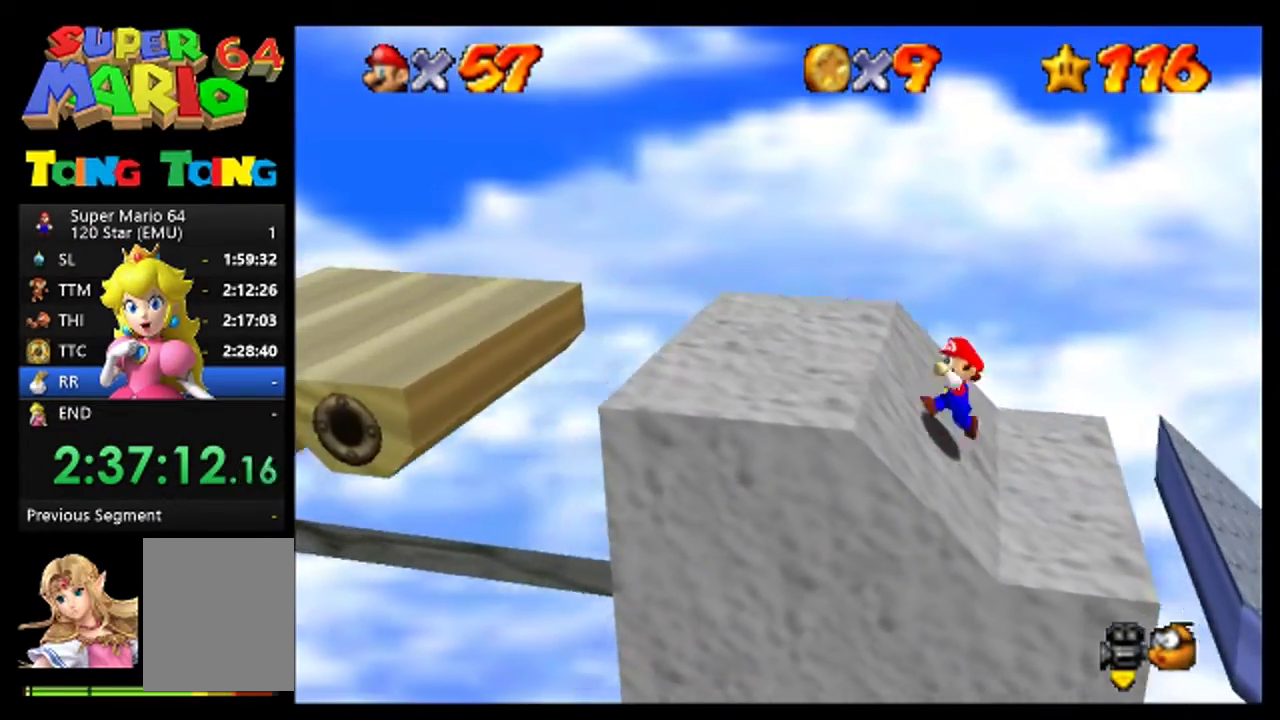
{"buttons": [], "left_stick": "left", "events": []}
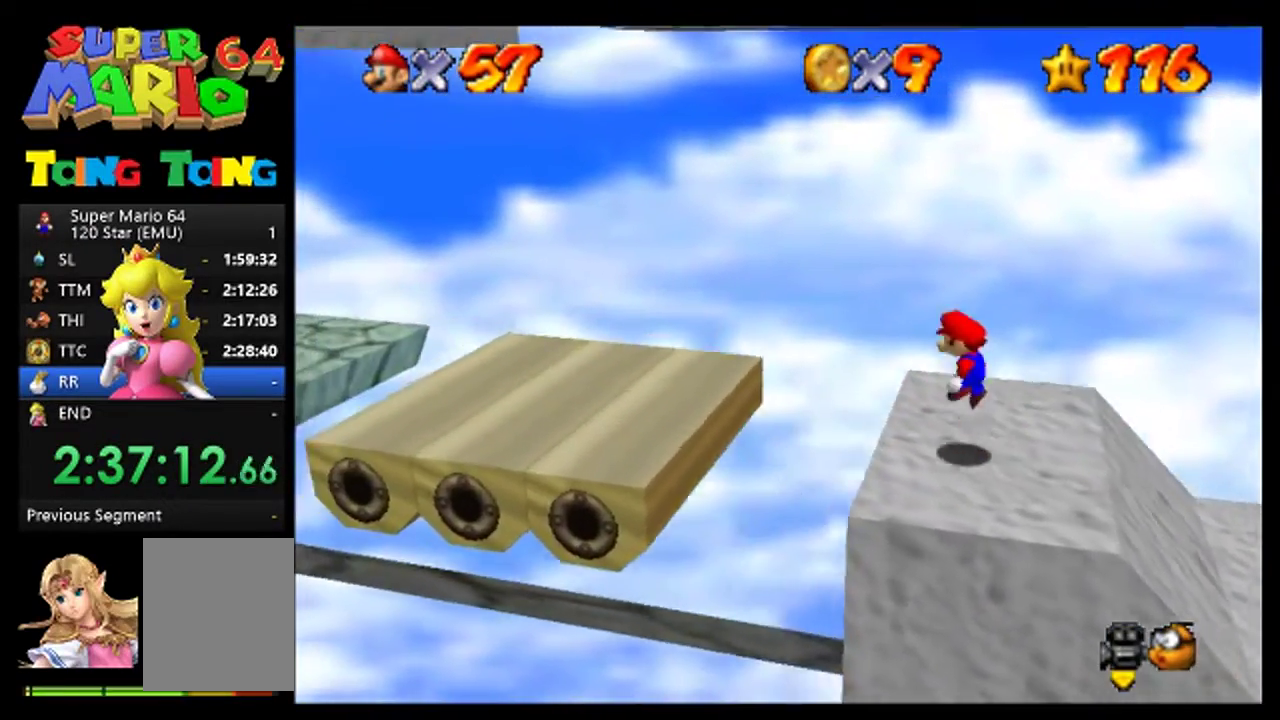
{"buttons": [], "left_stick": "left", "events": [[167, "left_stick", "up-left"], [267, "left_stick", "left"]]}
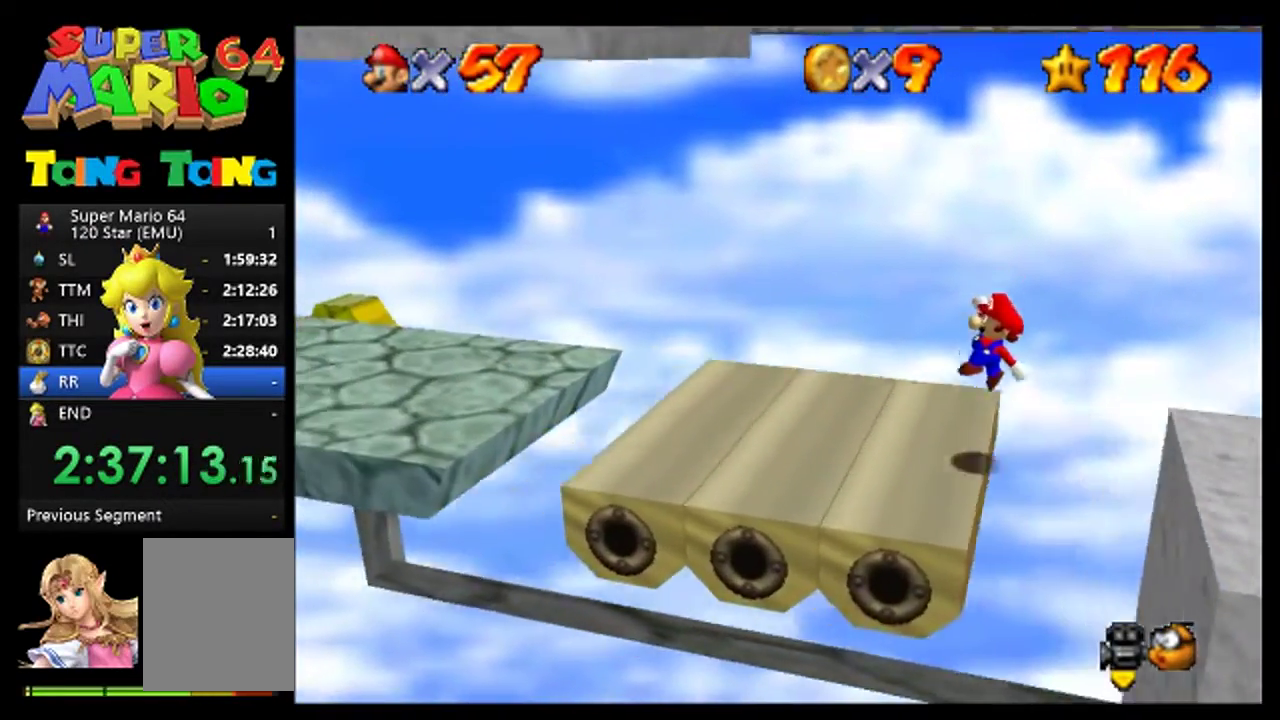
{"buttons": [], "left_stick": "left", "events": []}
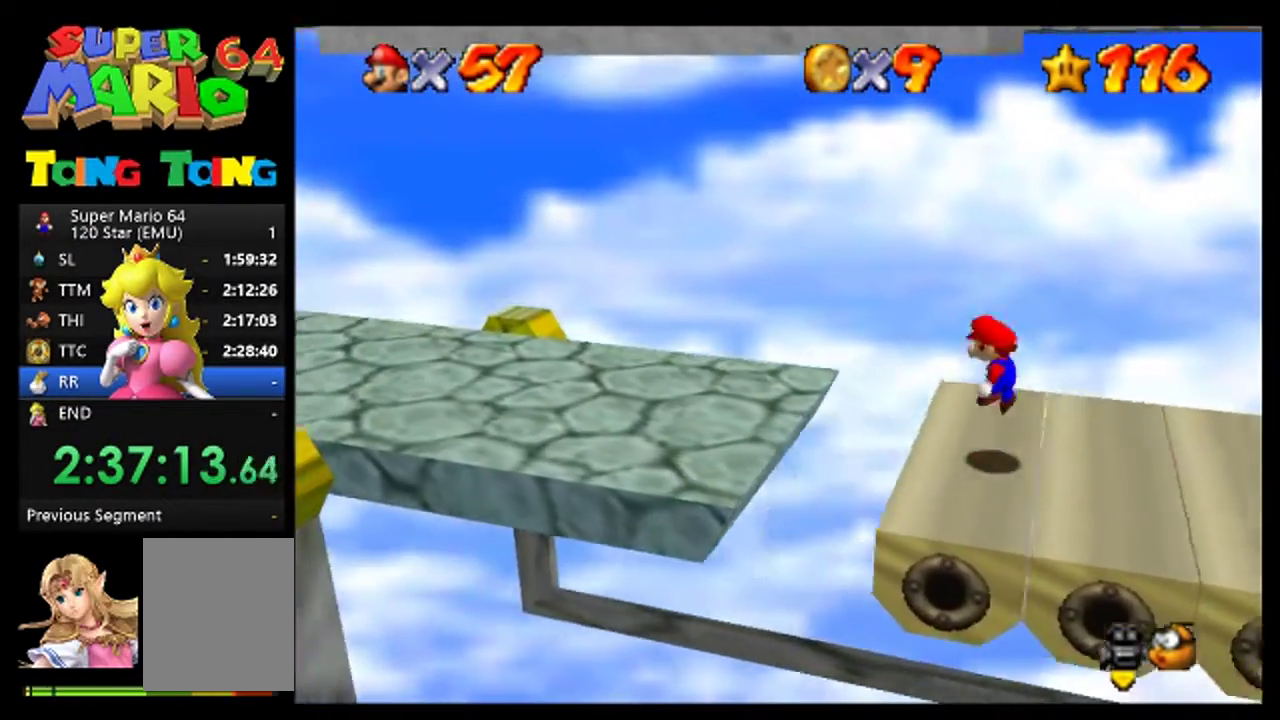
{"buttons": [], "left_stick": "left", "events": []}
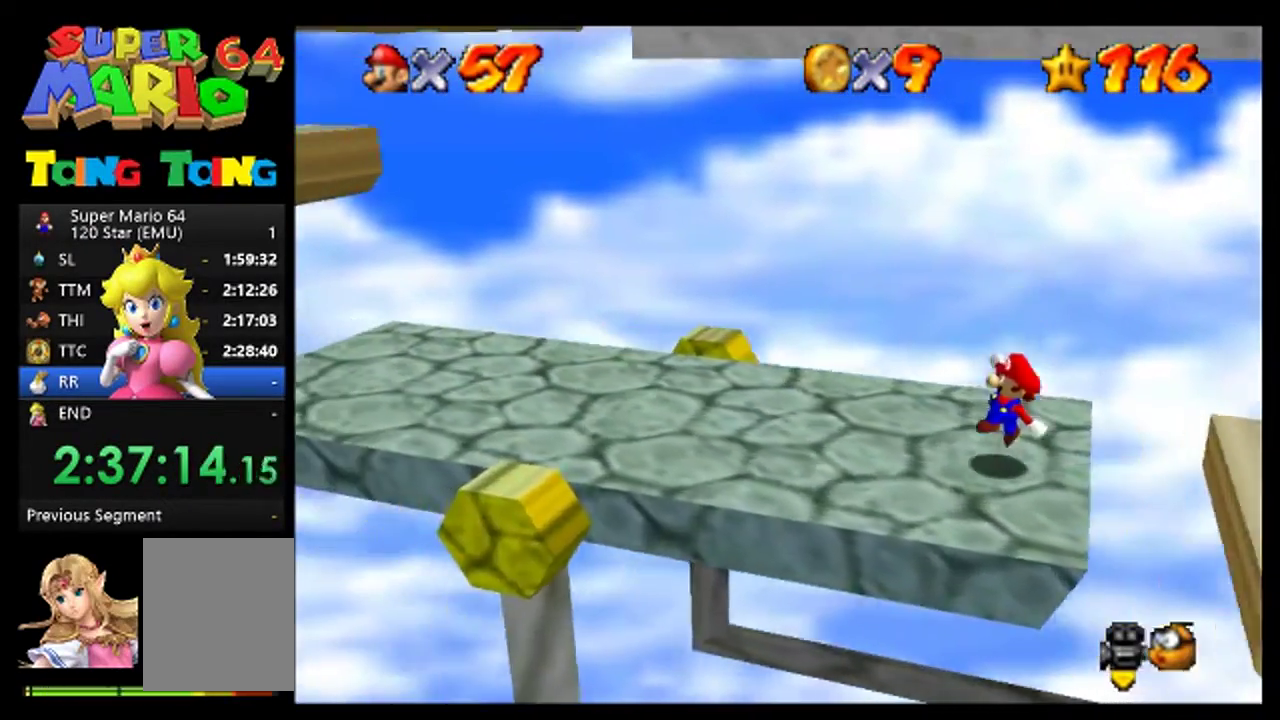
{"buttons": [], "left_stick": "left", "events": []}
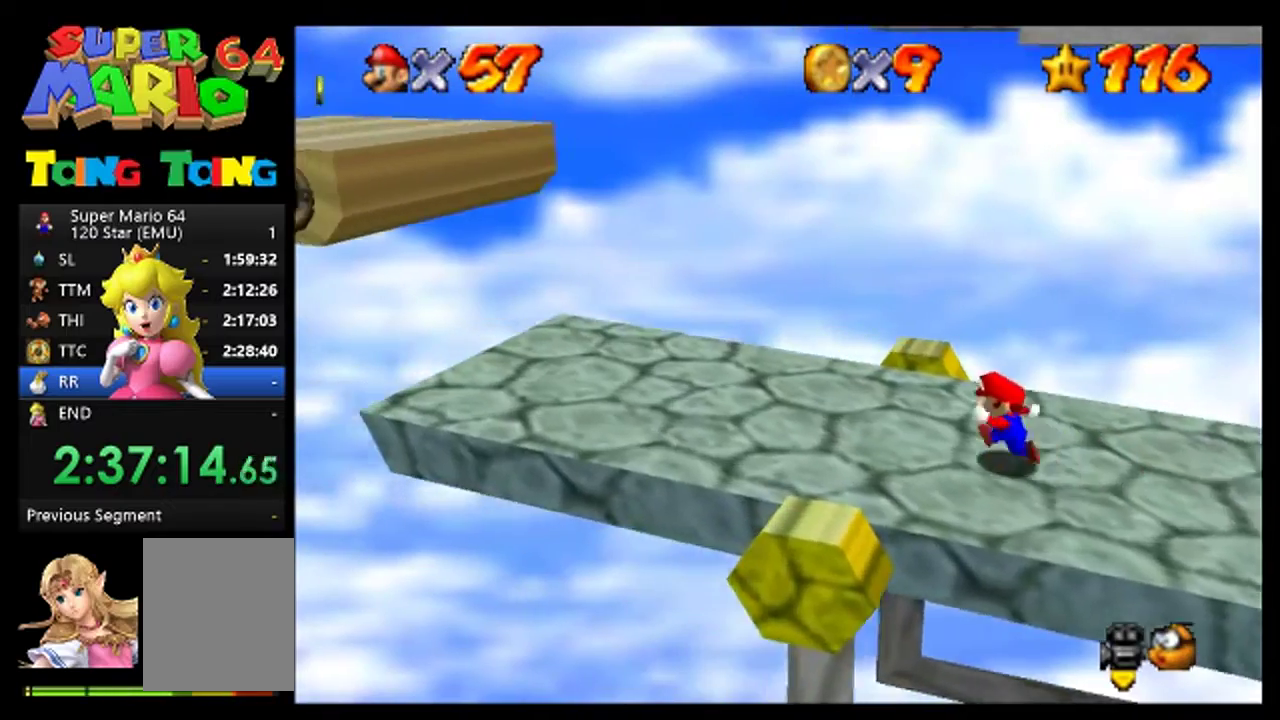
{"buttons": [], "left_stick": "left", "events": []}
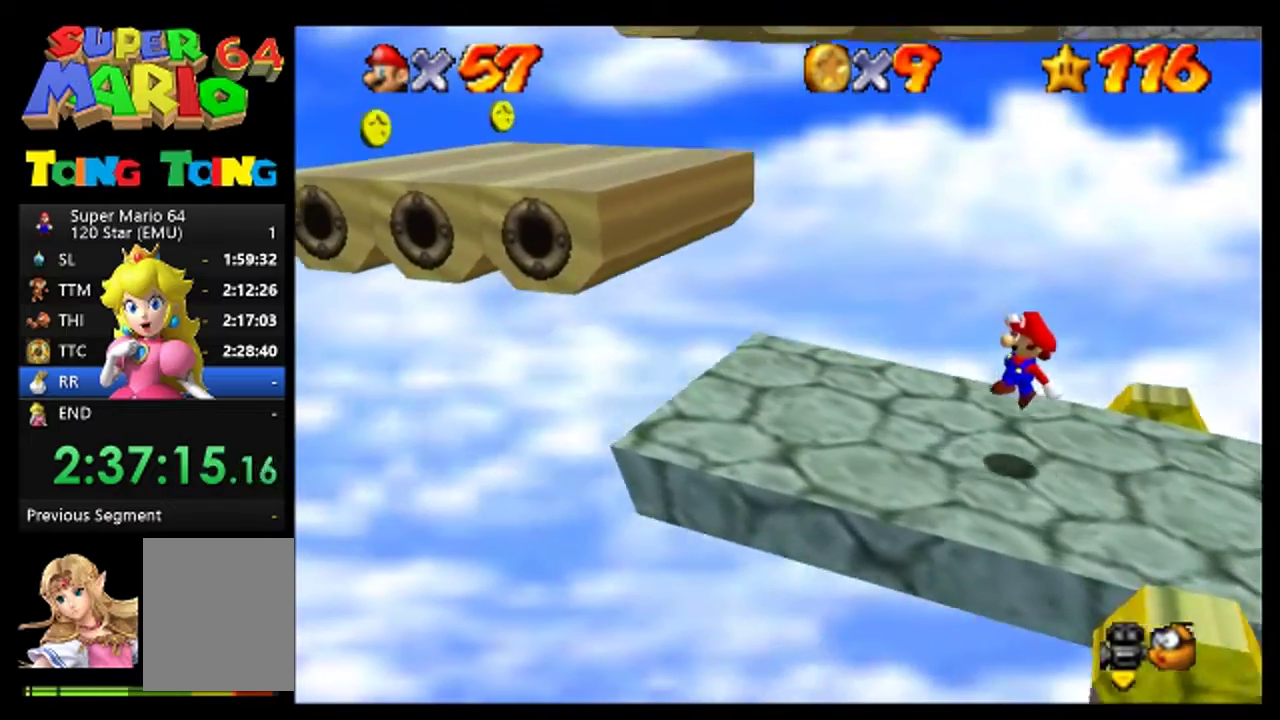
{"buttons": [], "left_stick": "left", "events": []}
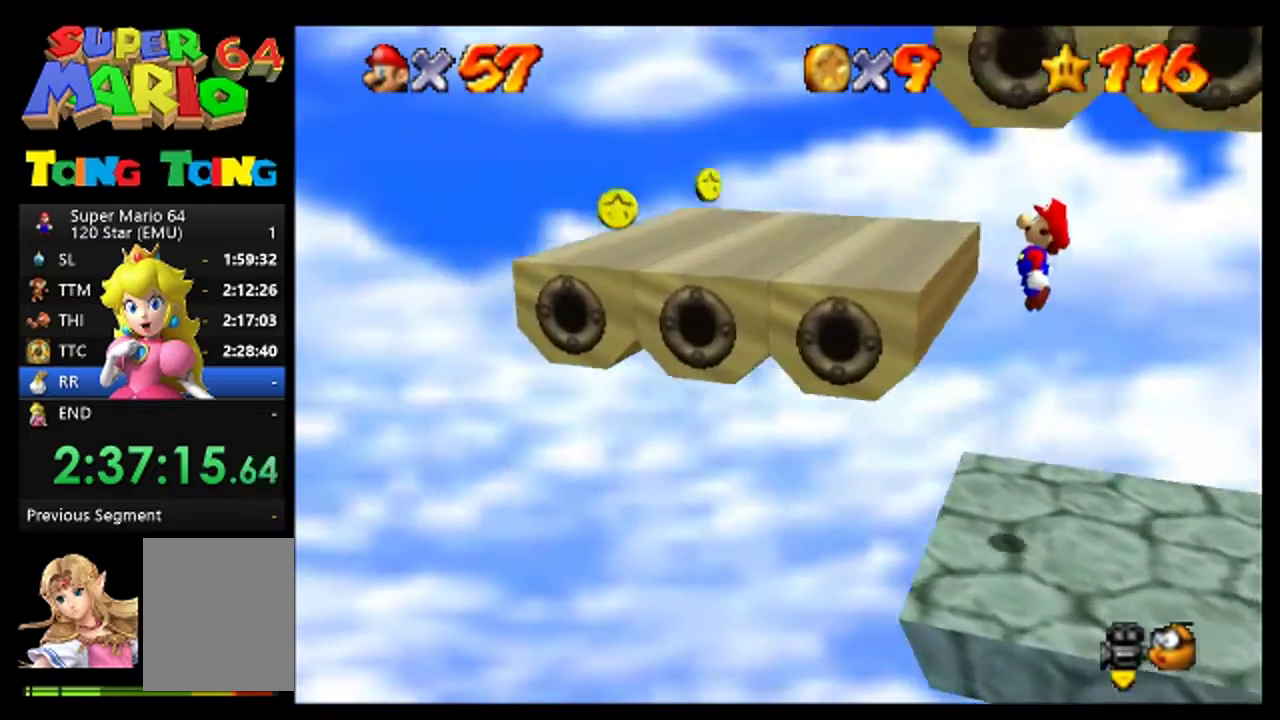
{"buttons": [], "left_stick": "right", "events": [[300, "left_stick", "right"]]}
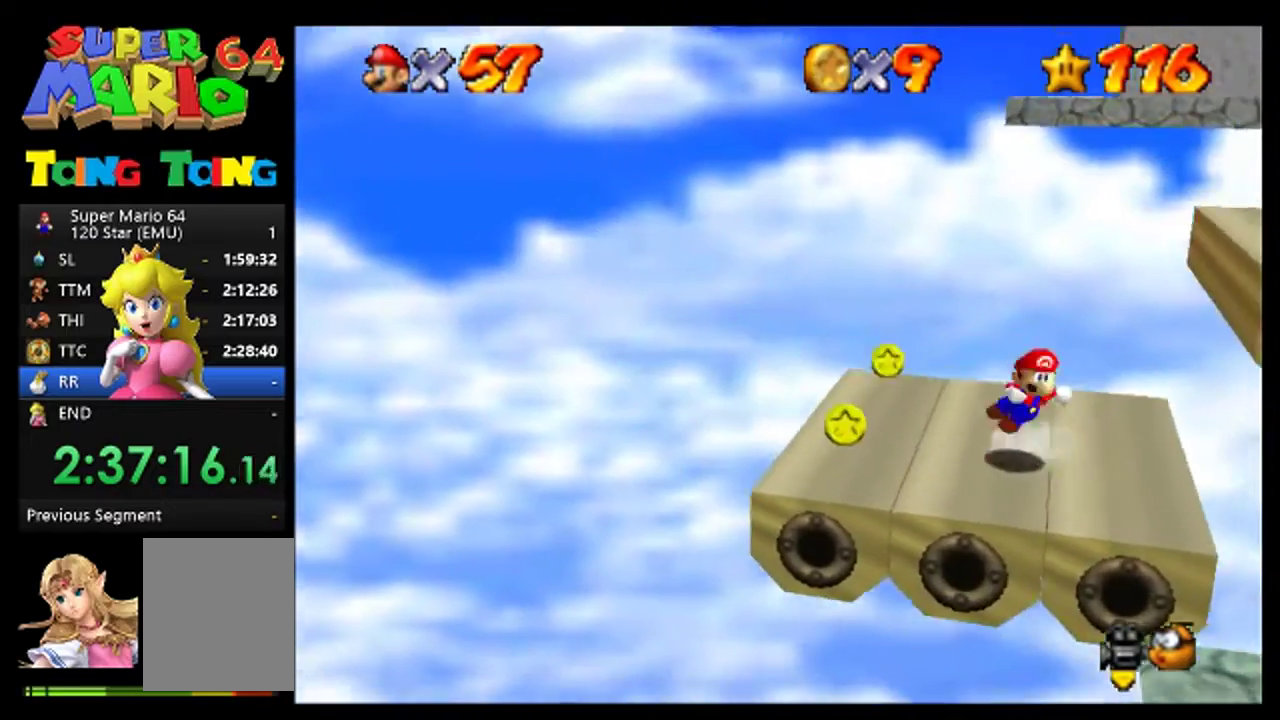
{"buttons": [], "left_stick": "right", "events": []}
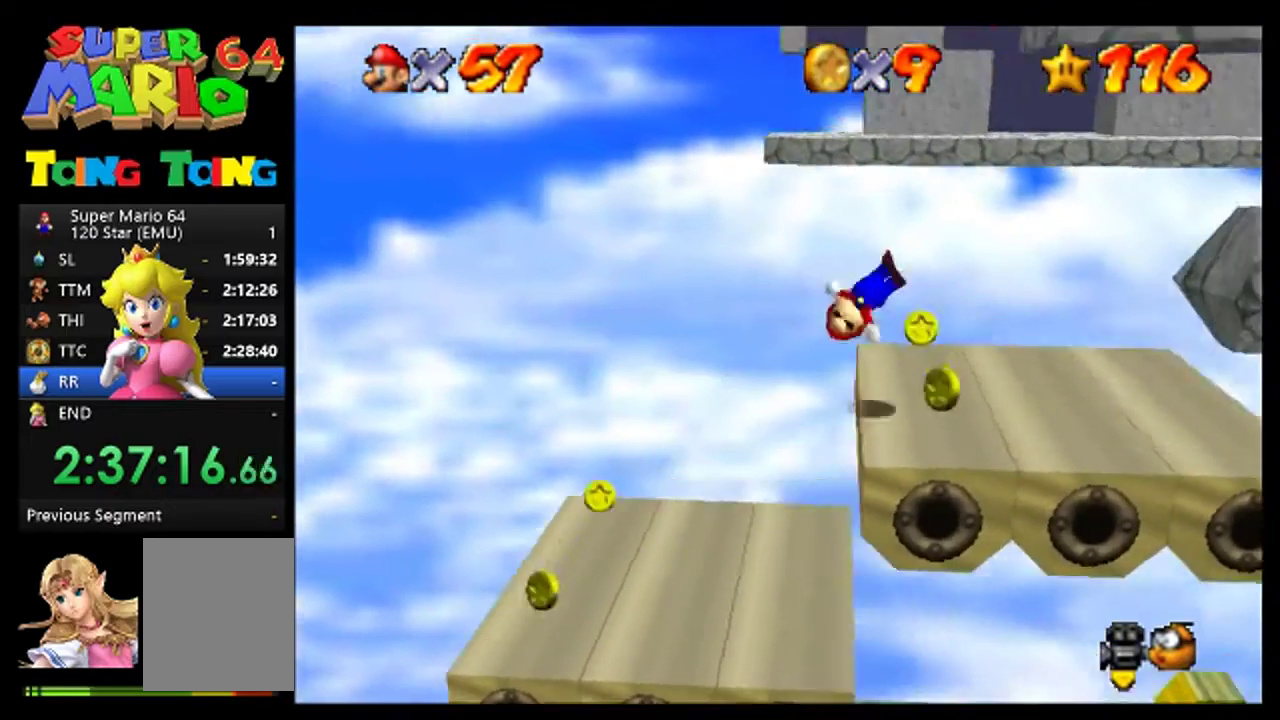
{"buttons": [], "left_stick": "right", "events": []}
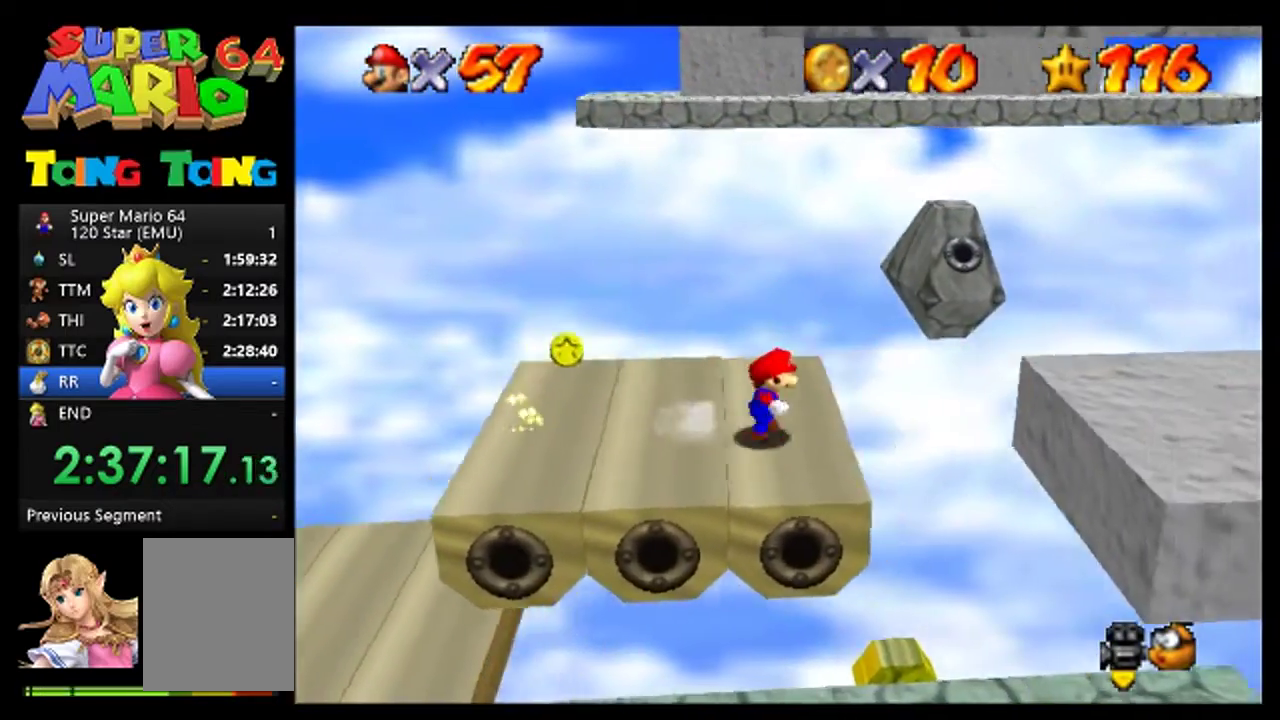
{"buttons": [], "left_stick": "right", "events": []}
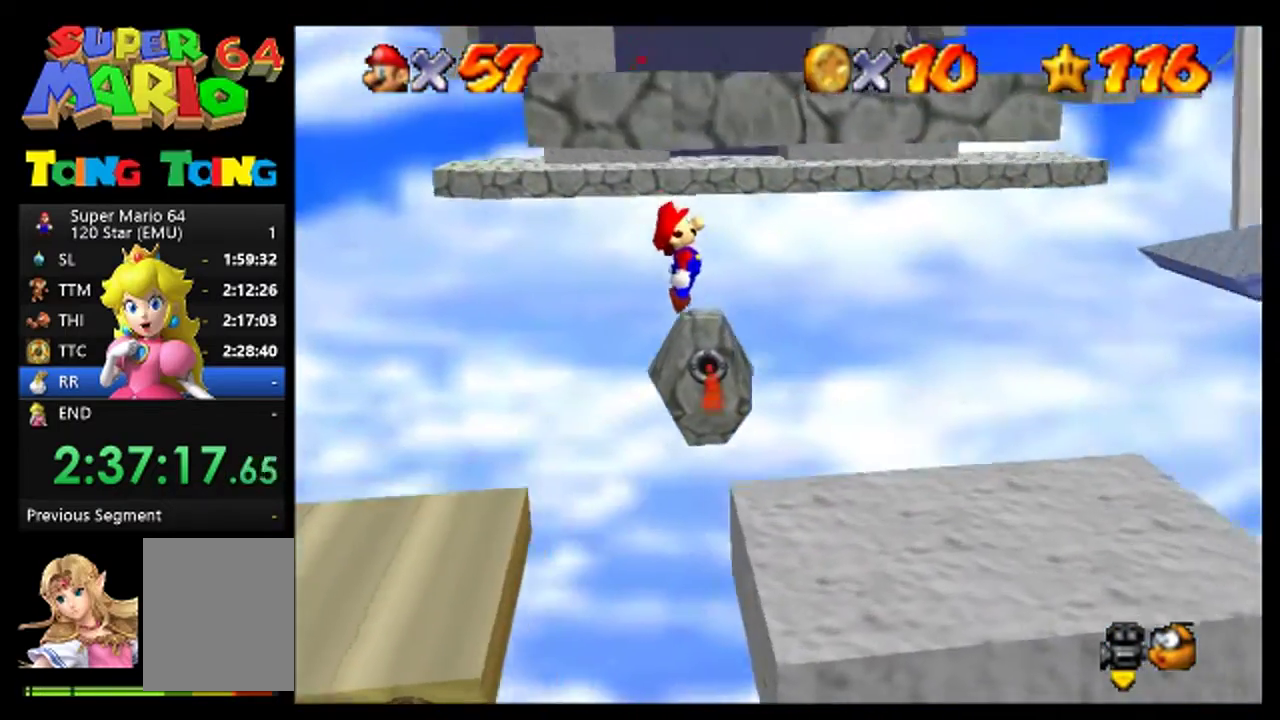
{"buttons": [], "left_stick": "right", "events": []}
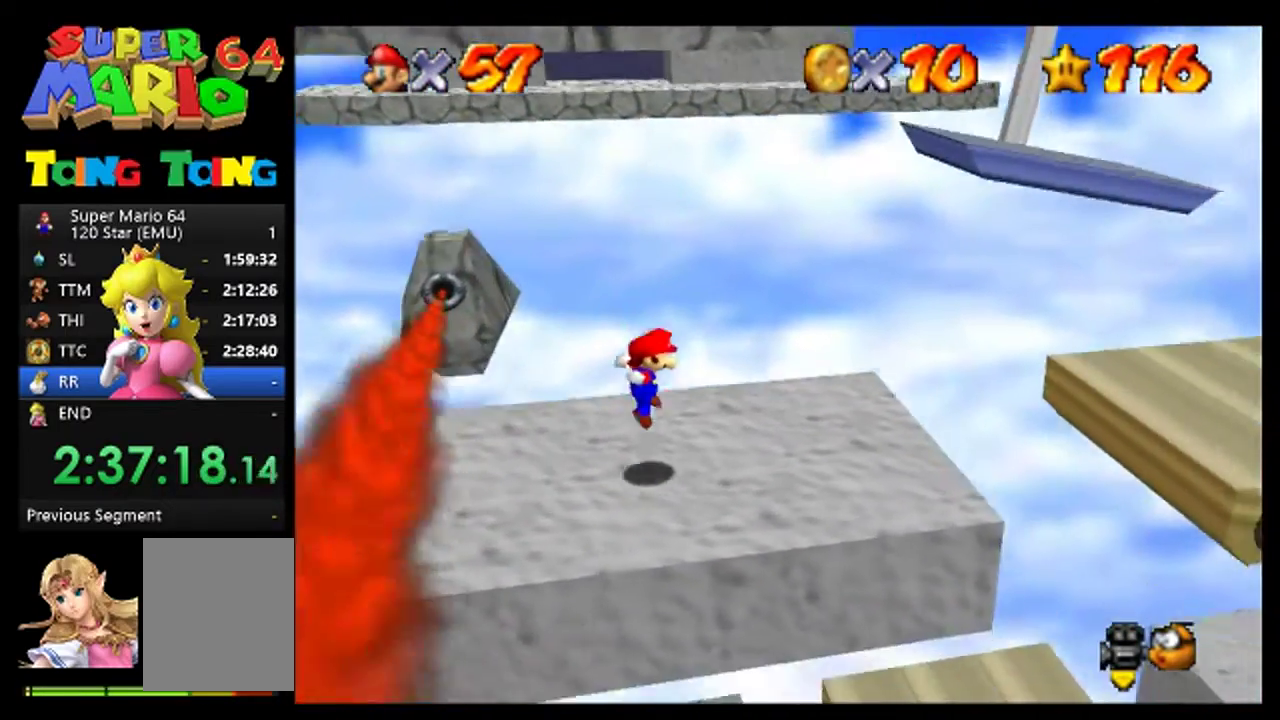
{"buttons": [], "left_stick": "right", "events": []}
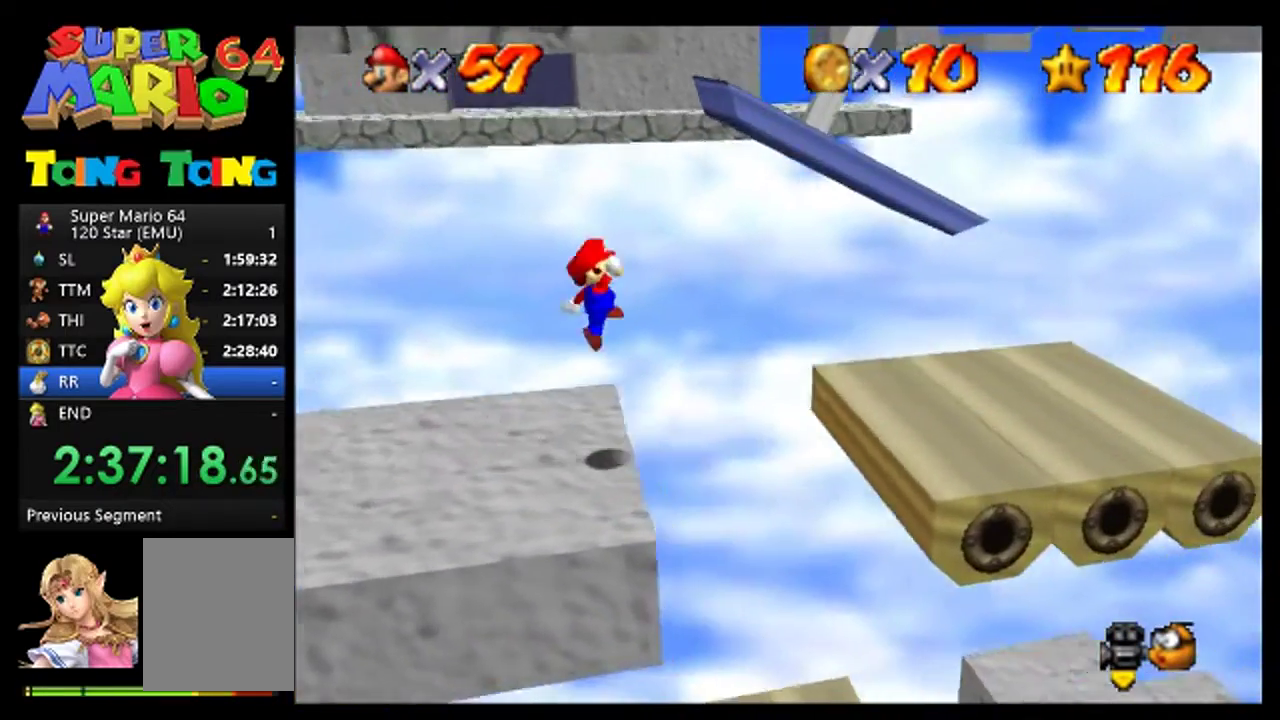
{"buttons": [], "left_stick": "right", "events": []}
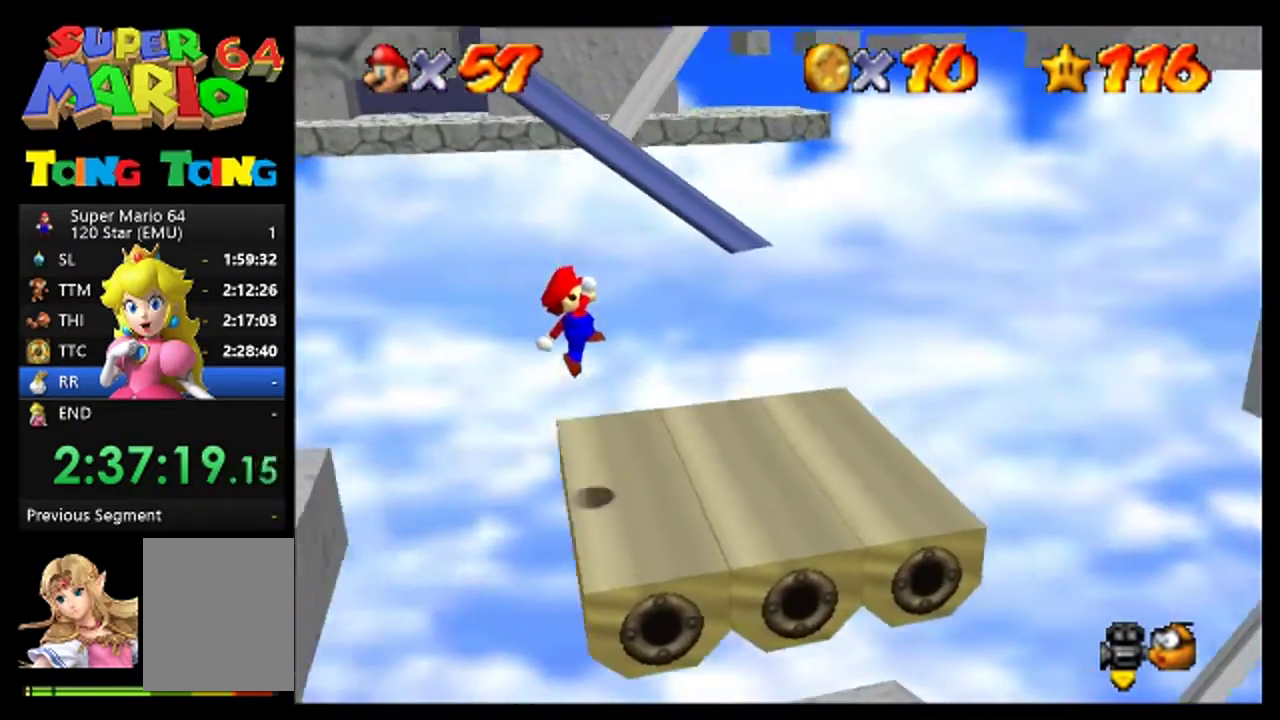
{"buttons": [], "left_stick": "right", "events": []}
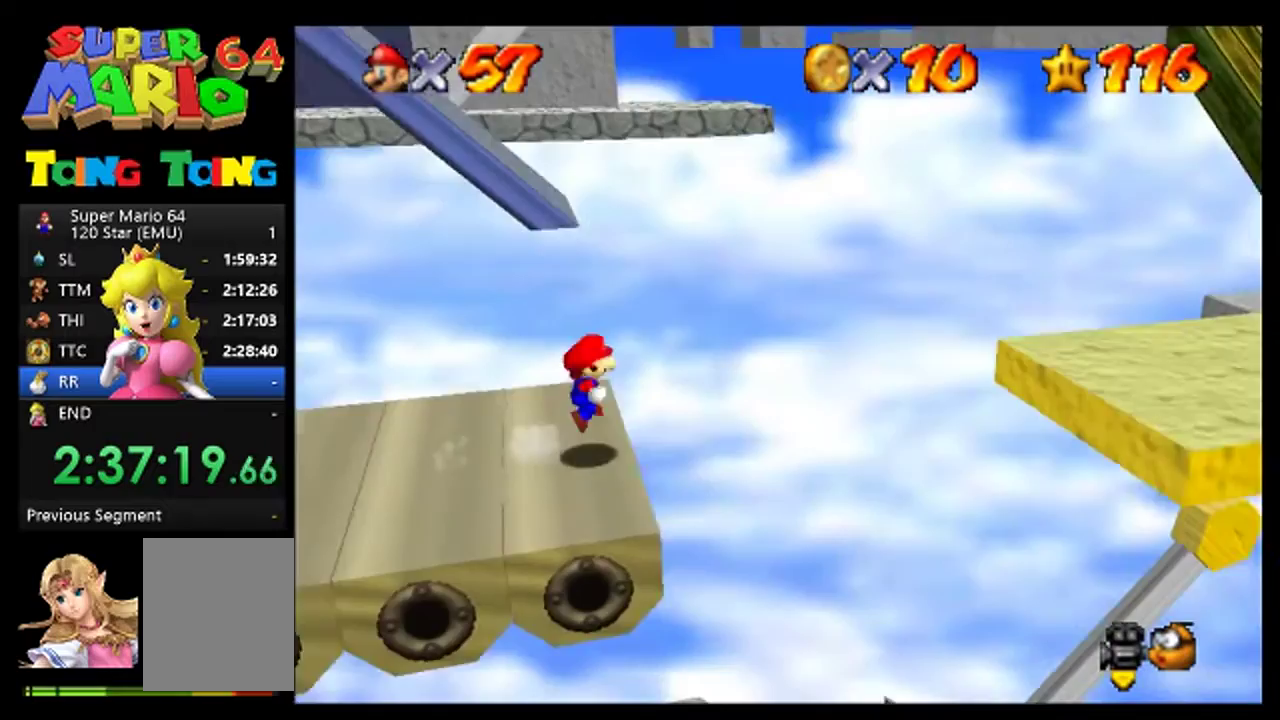
{"buttons": [], "left_stick": "left", "events": [[33, "left_stick", "down-right"], [333, "left_stick", "right"], [467, "left_stick", "left"]]}
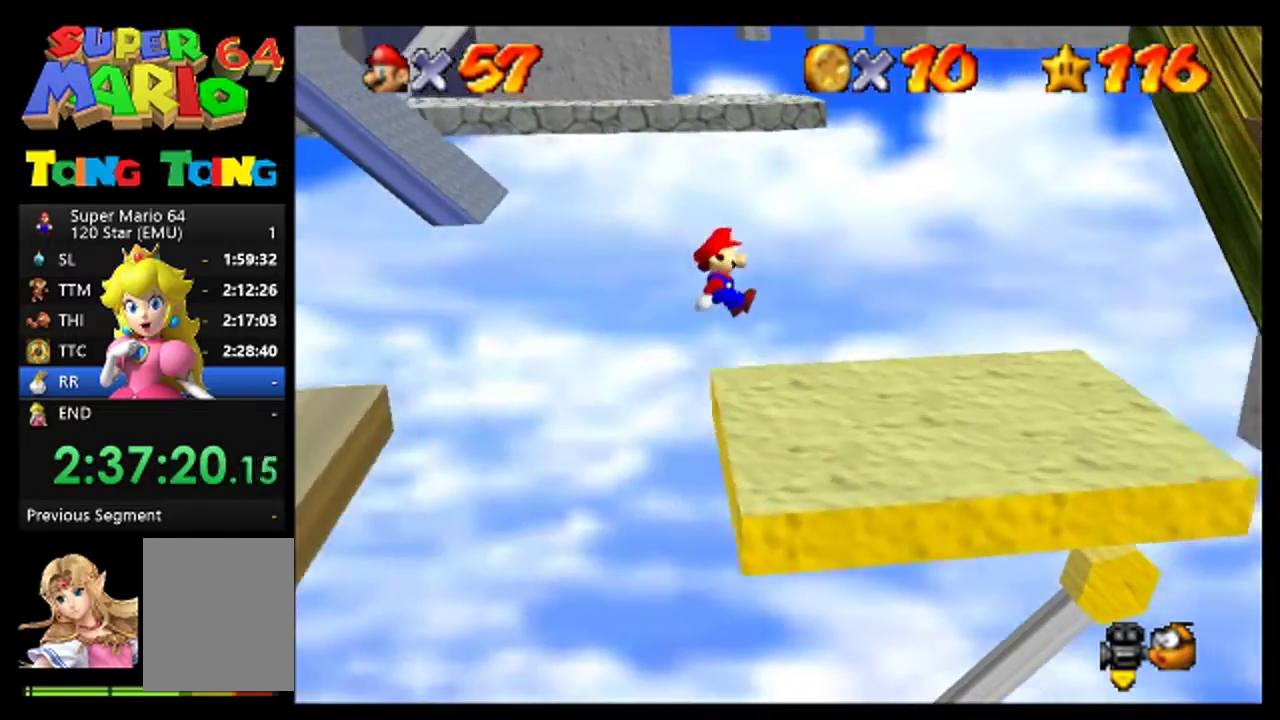
{"buttons": [], "left_stick": "left", "events": []}
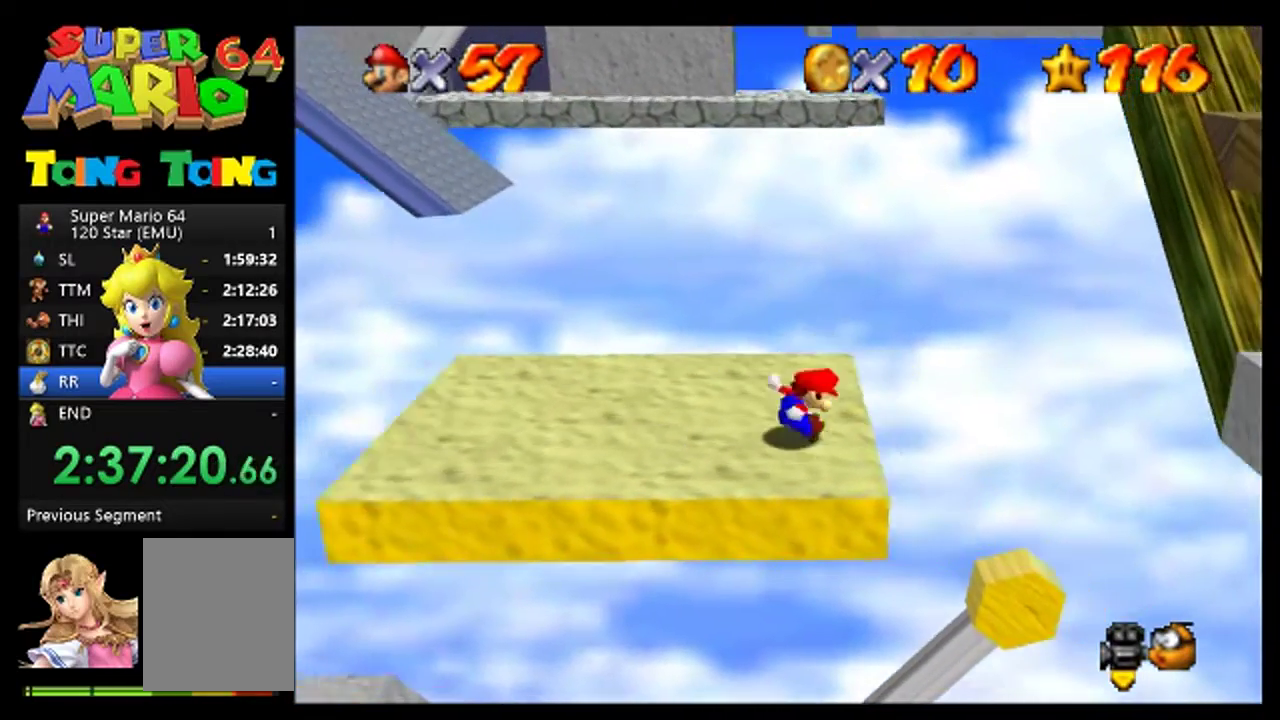
{"buttons": [], "left_stick": "center", "events": [[67, "left_stick", "center"]]}
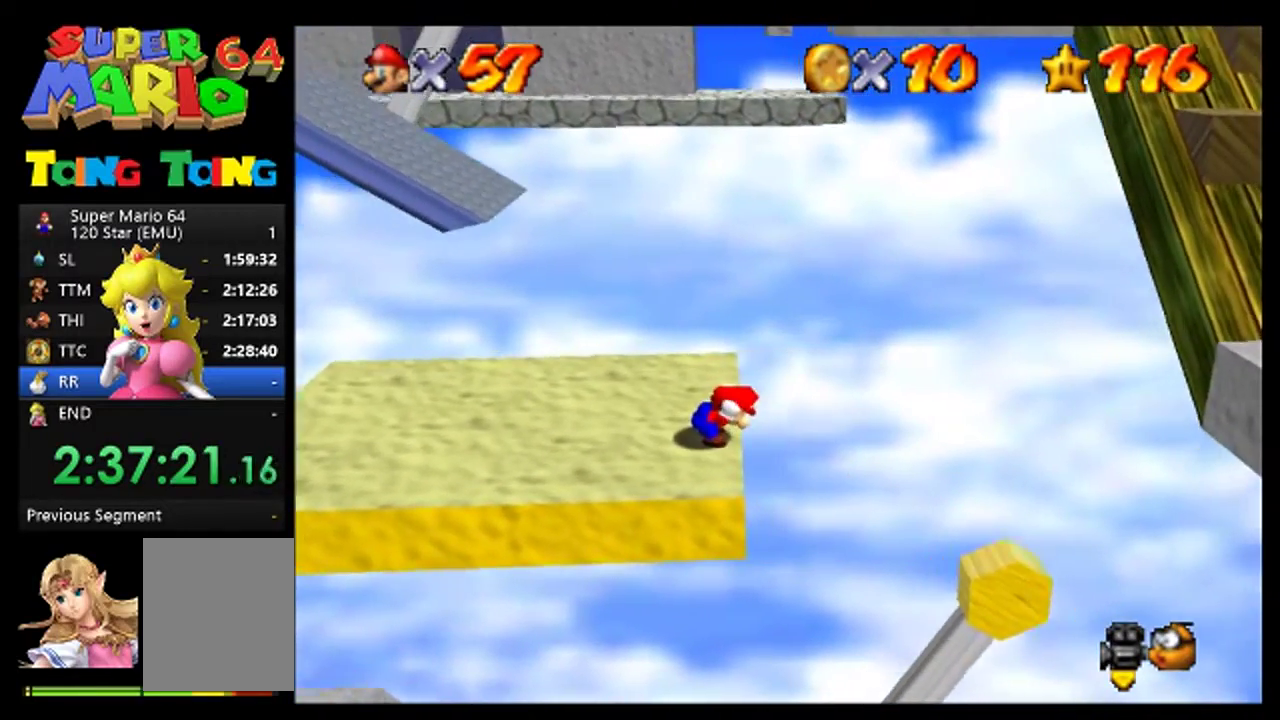
{"buttons": [], "left_stick": "center", "events": []}
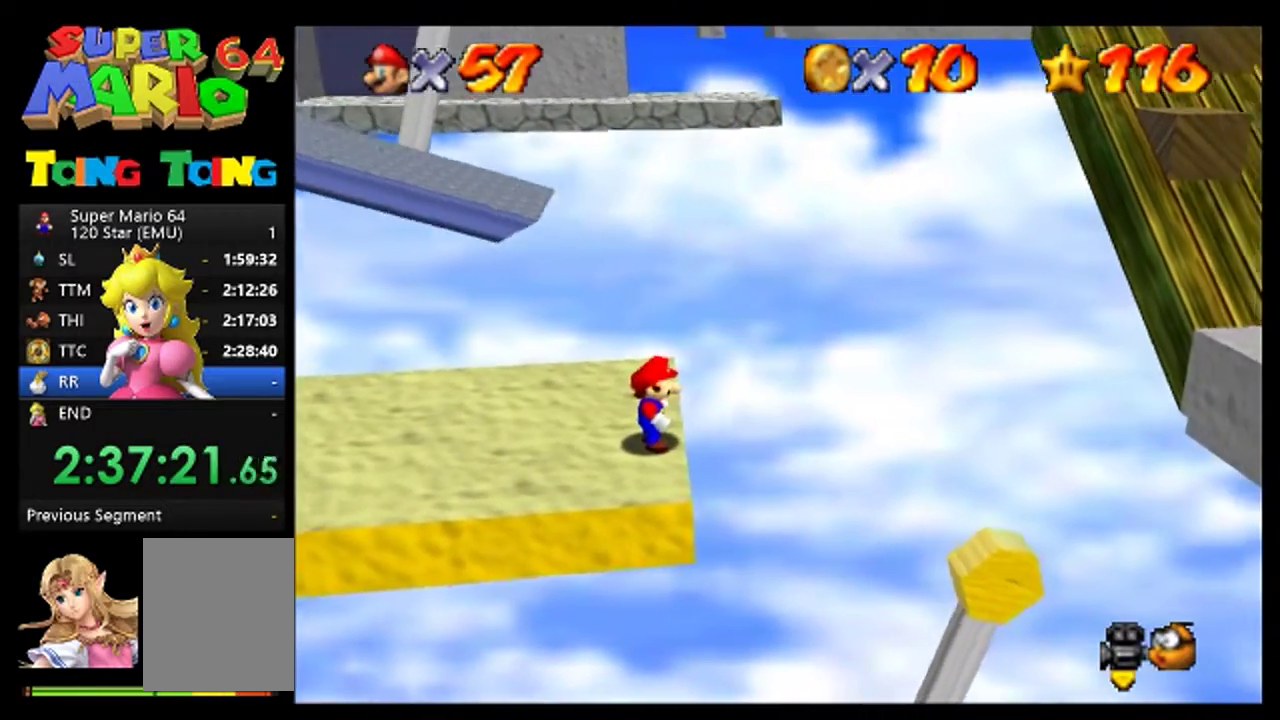
{"buttons": [], "left_stick": "left", "events": [[100, "left_stick", "left"], [200, "left_stick", "center"], [433, "left_stick", "left"]]}
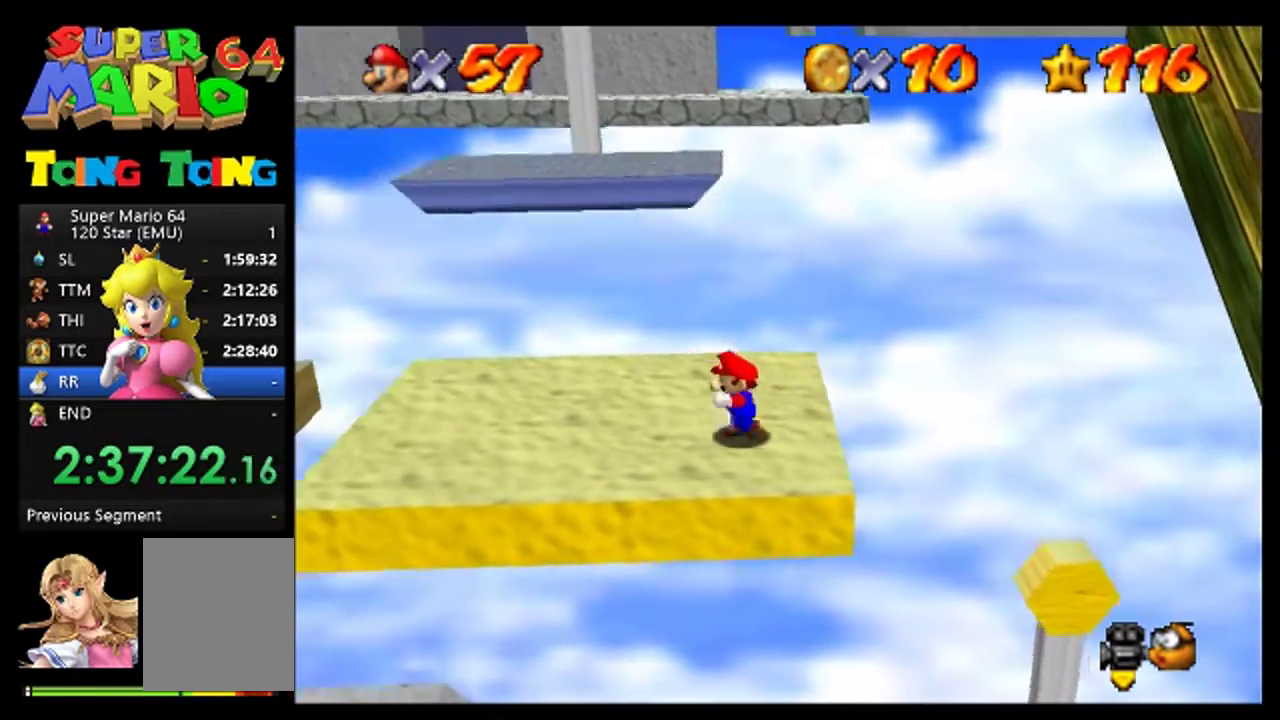
{"buttons": [], "left_stick": "right", "events": [[233, "left_stick", "up-left"], [300, "left_stick", "up"], [400, "left_stick", "up-right"], [500, "left_stick", "right"]]}
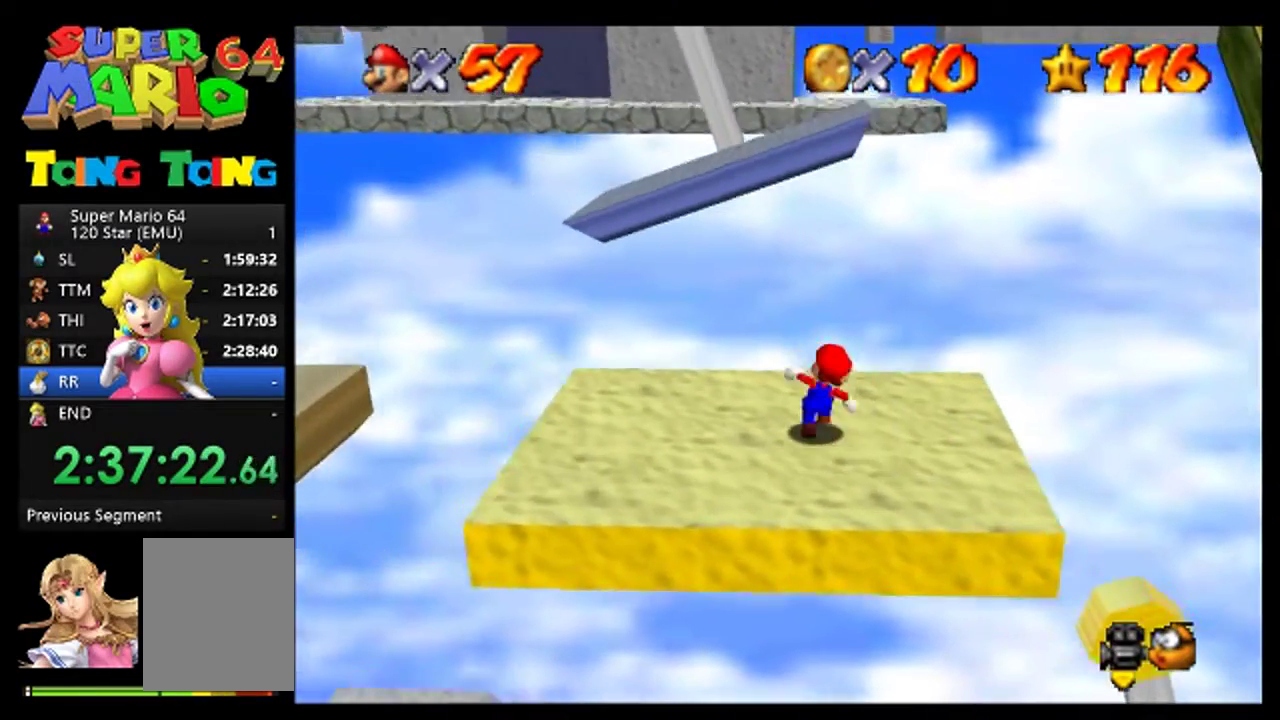
{"buttons": [], "left_stick": "down-right", "events": [[367, "left_stick", "down-right"]]}
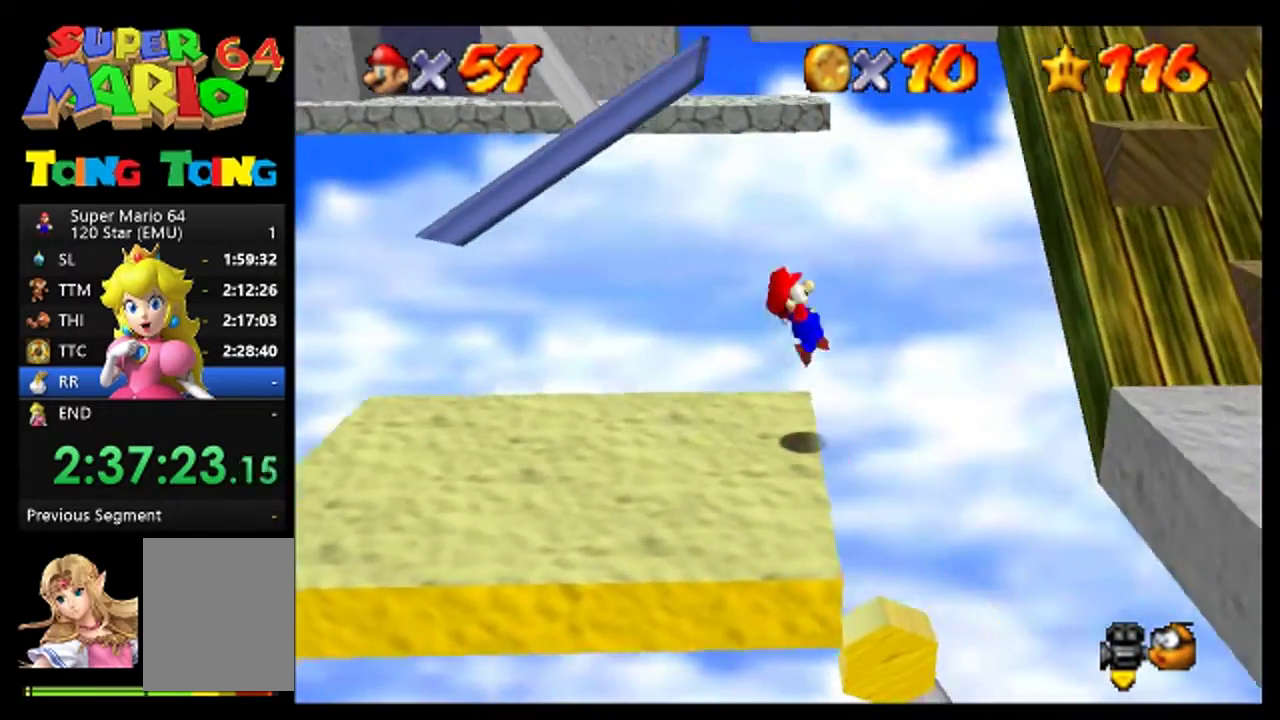
{"buttons": [], "left_stick": "center", "events": [[233, "left_stick", "down"], [367, "left_stick", "center"]]}
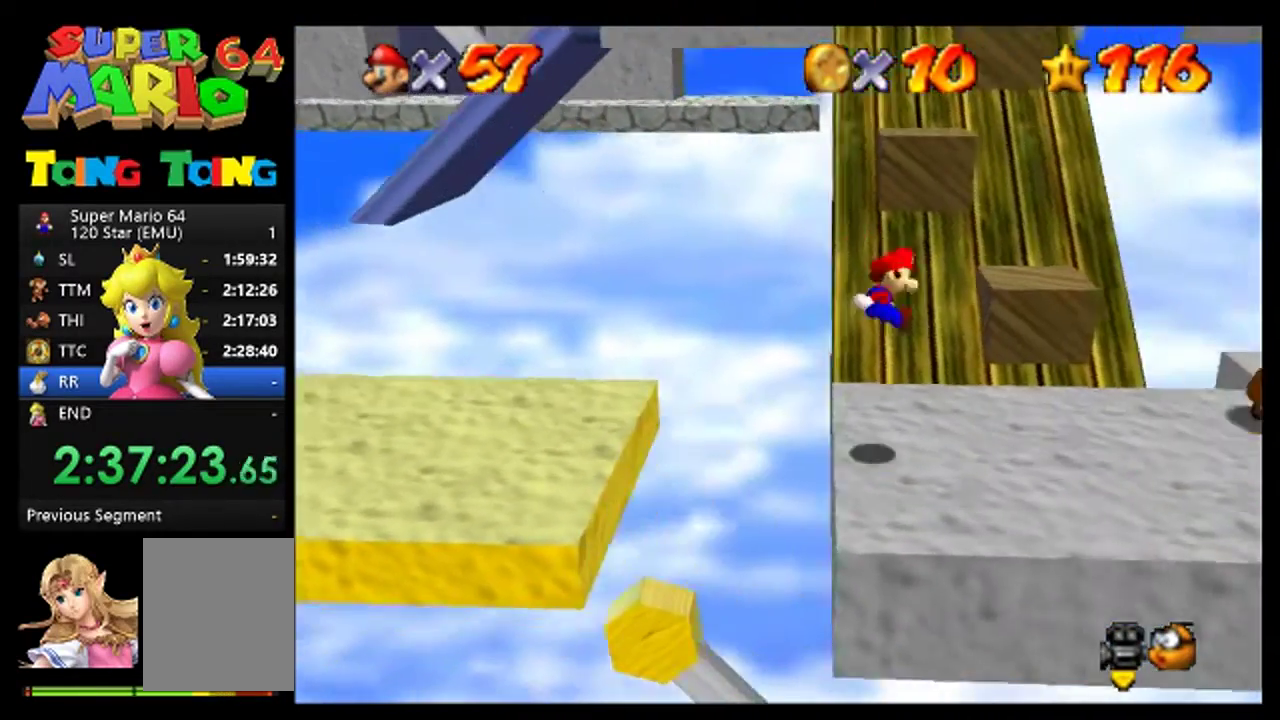
{"buttons": [], "left_stick": "left", "events": [[400, "left_stick", "left"]]}
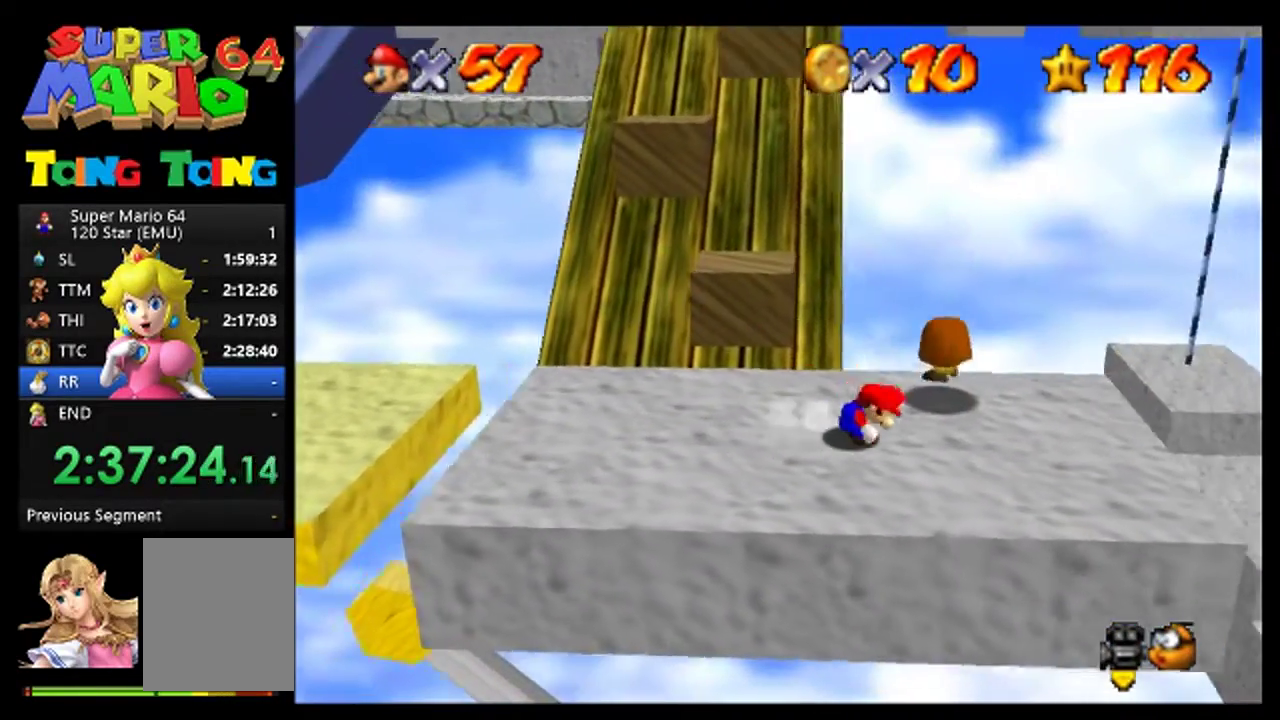
{"buttons": [], "left_stick": "up", "events": [[433, "left_stick", "up-left"], [500, "left_stick", "up"]]}
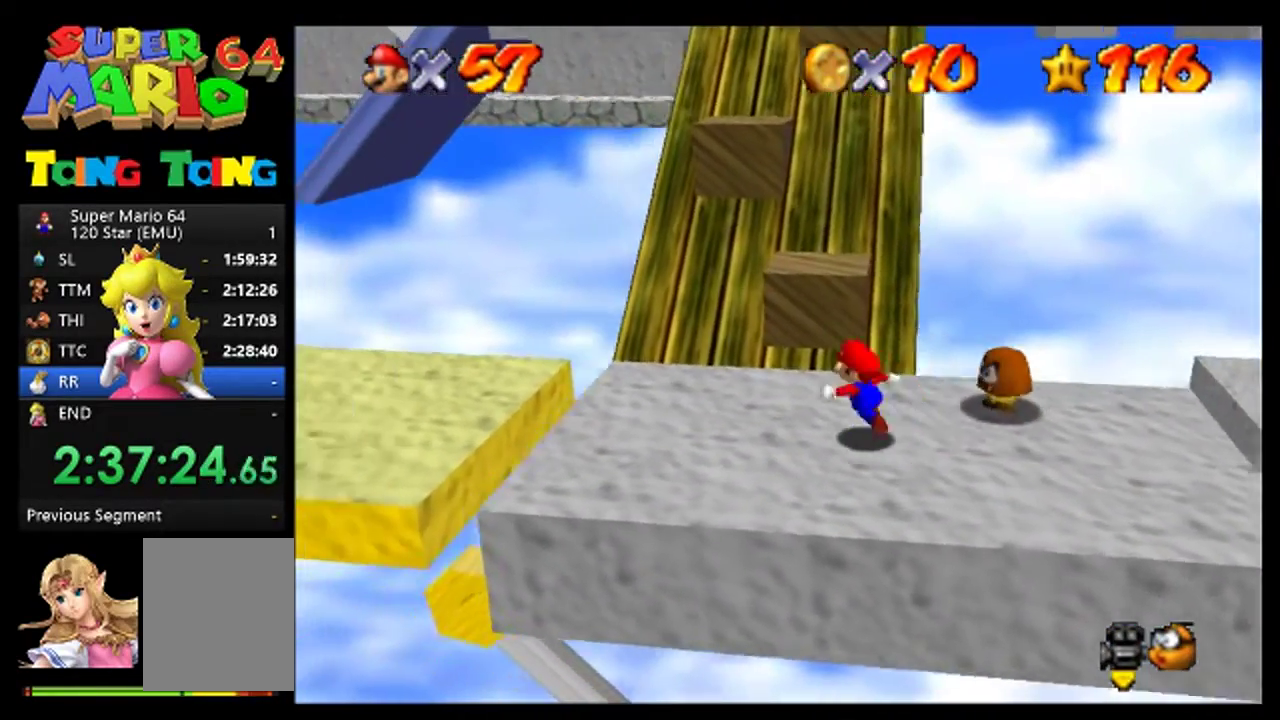
{"buttons": [], "left_stick": "up-left", "events": [[467, "left_stick", "up-left"]]}